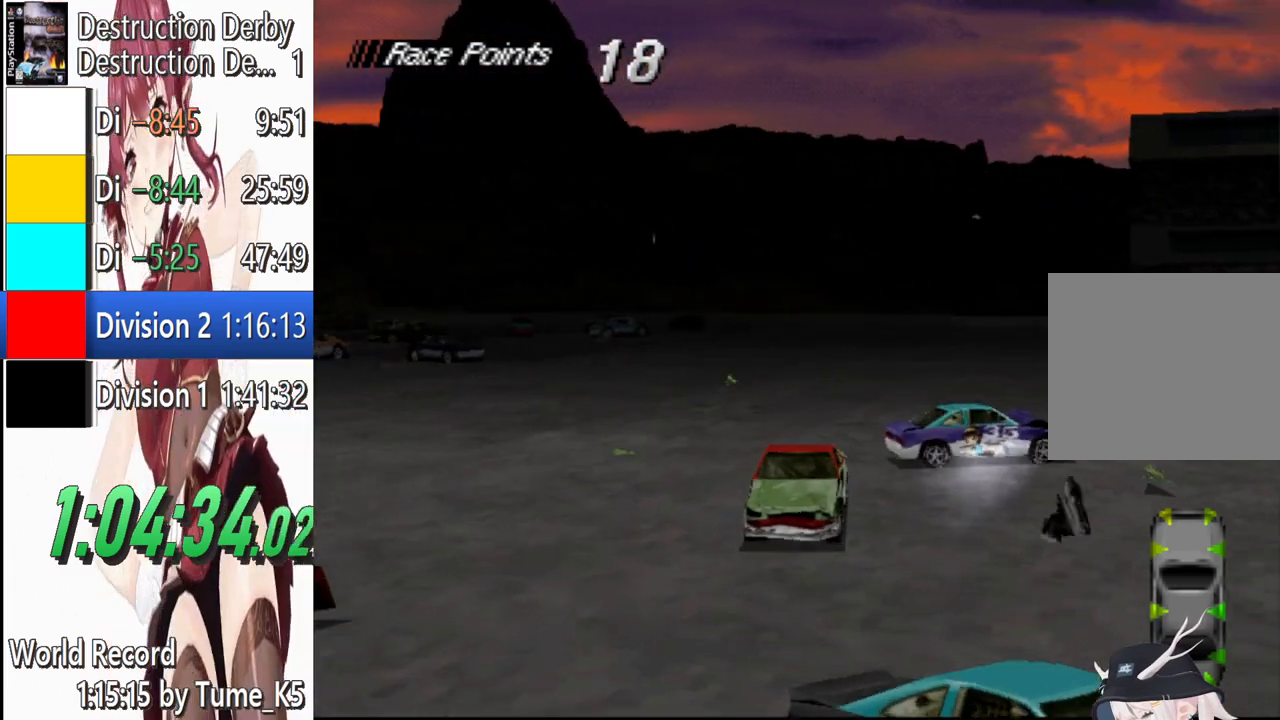
Gameplay with a controller (PlayStation layout); each line is a JSON object with the inputs held at the frame after it. "events" lists button and stick changes between this image and that frame as [ms after this image, input, new state], when the widget could be followed in between. Not read: L1 R3 right_stick.
{"buttons": ["SQUARE", "DPAD_RIGHT"], "left_stick": "center", "events": [[60, "DPAD_RIGHT", "down"]]}
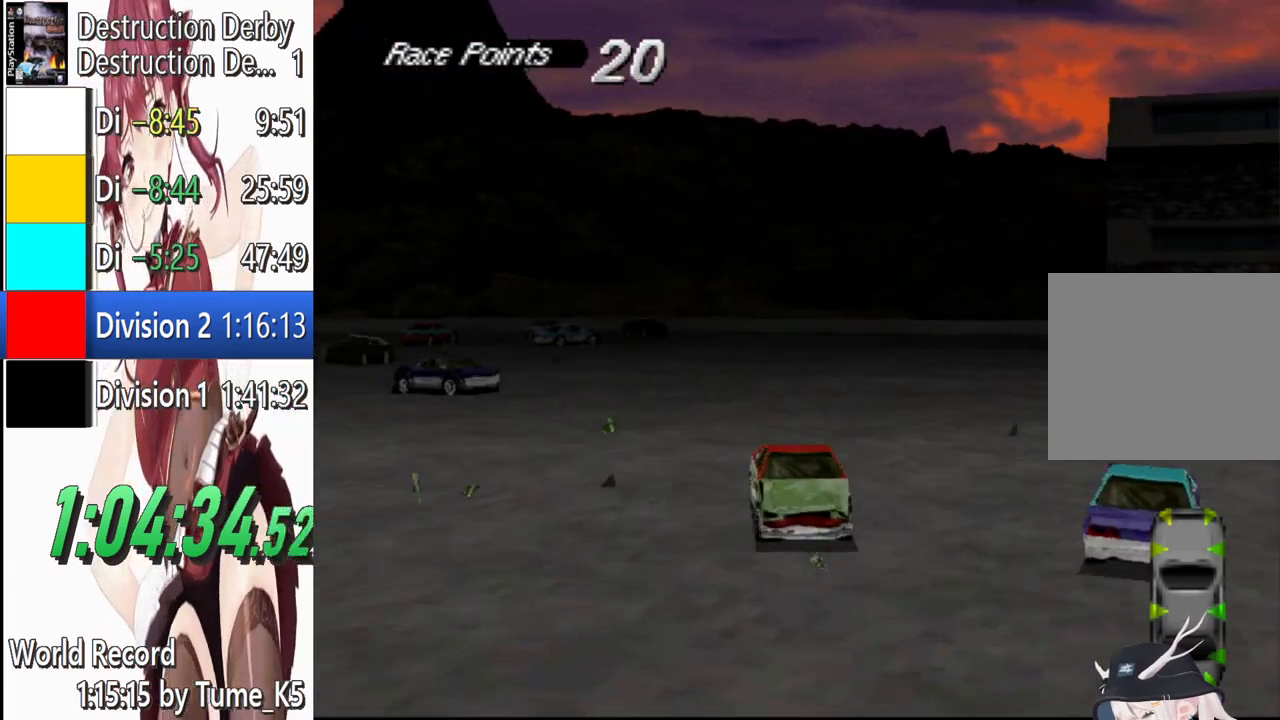
{"buttons": ["SQUARE", "DPAD_LEFT"], "left_stick": "center", "events": [[60, "DPAD_RIGHT", "up"], [240, "DPAD_LEFT", "down"]]}
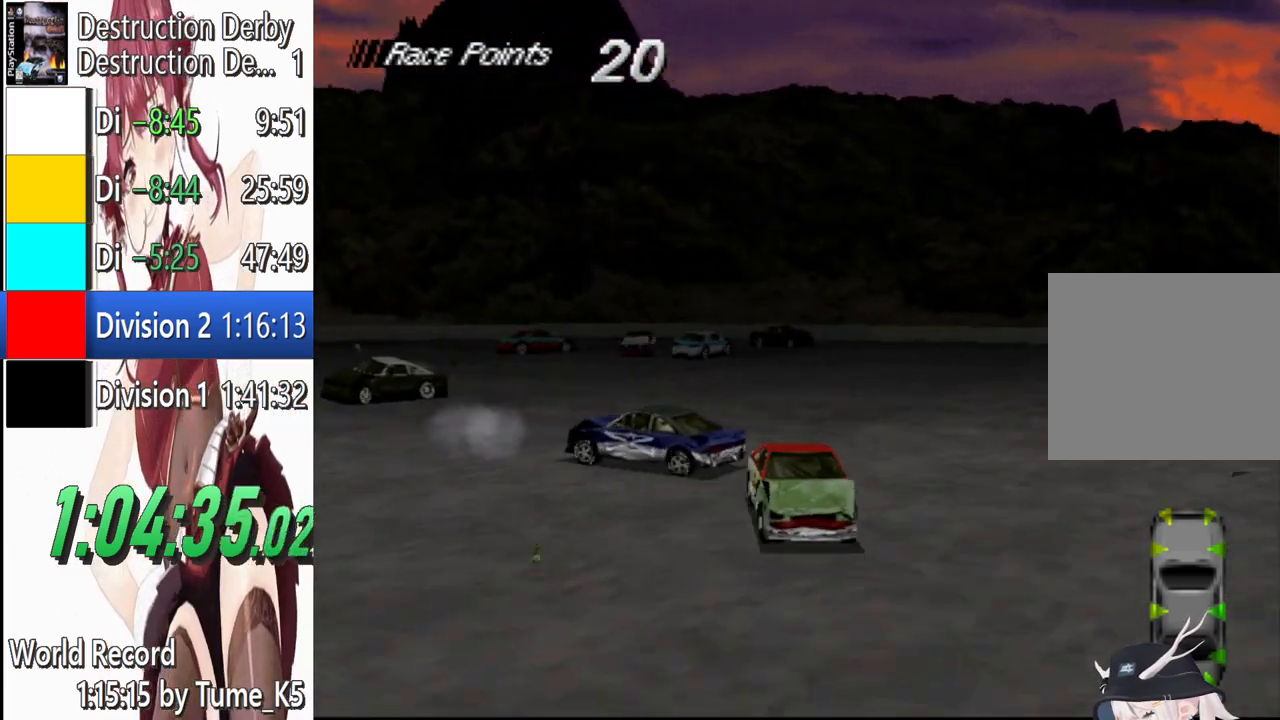
{"buttons": ["SQUARE"], "left_stick": "center", "events": [[20, "DPAD_LEFT", "up"]]}
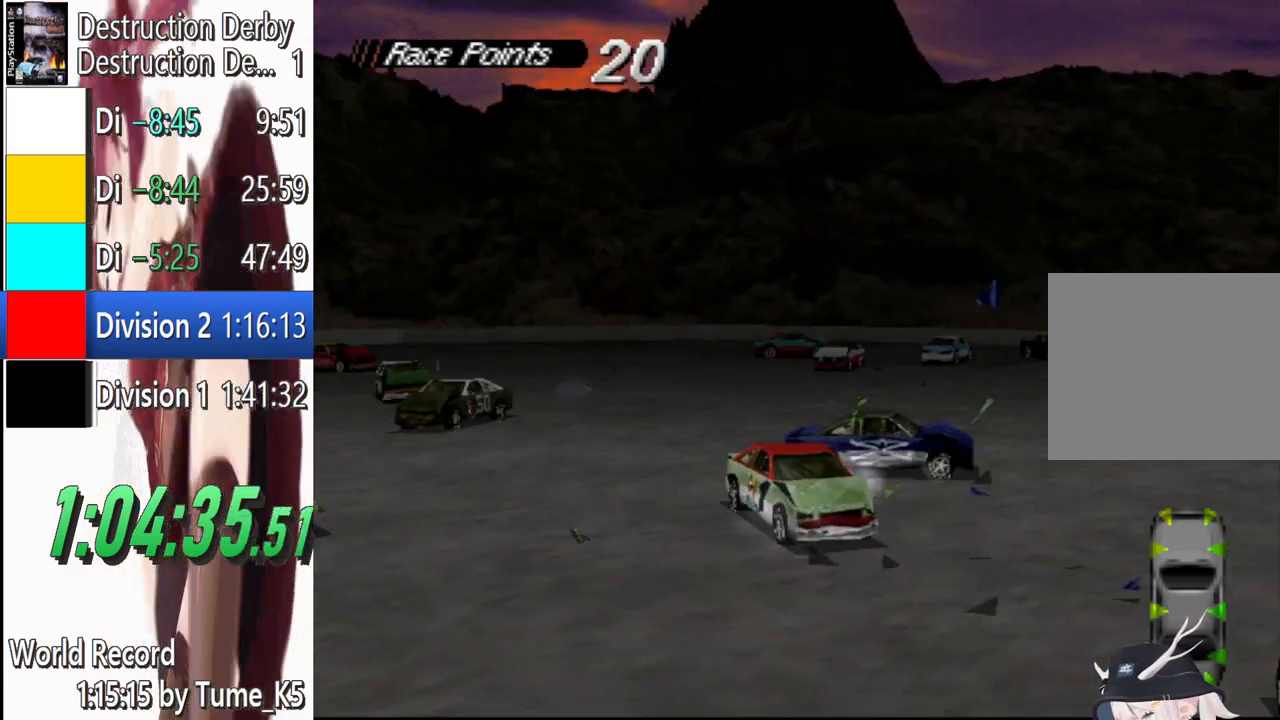
{"buttons": ["SQUARE"], "left_stick": "center", "events": []}
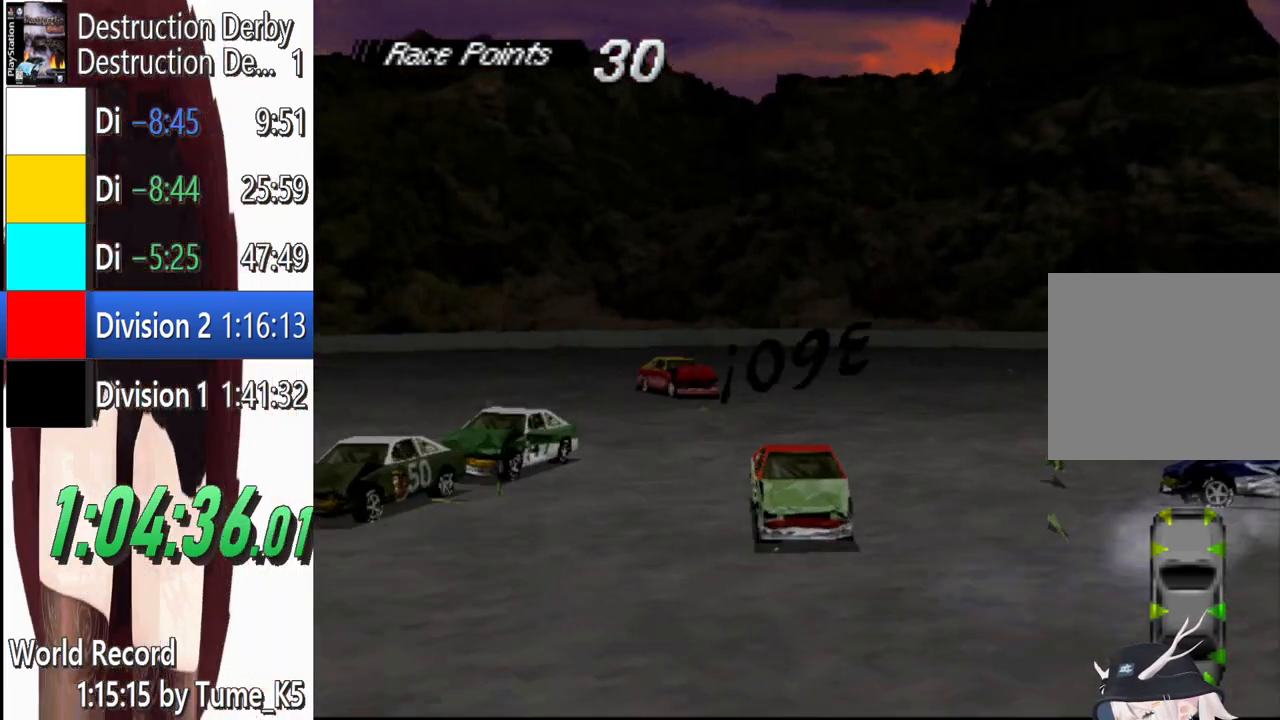
{"buttons": ["SQUARE", "DPAD_LEFT"], "left_stick": "center", "events": [[140, "DPAD_LEFT", "down"]]}
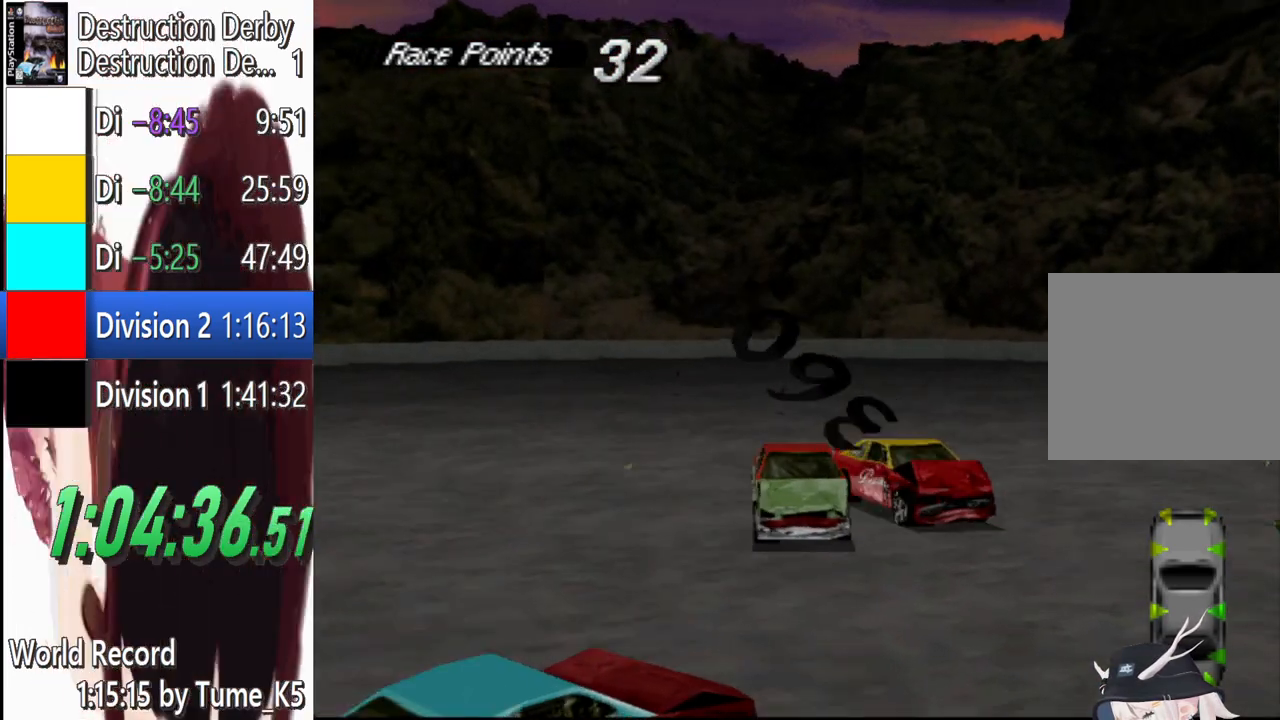
{"buttons": ["SQUARE"], "left_stick": "center", "events": [[60, "DPAD_LEFT", "up"]]}
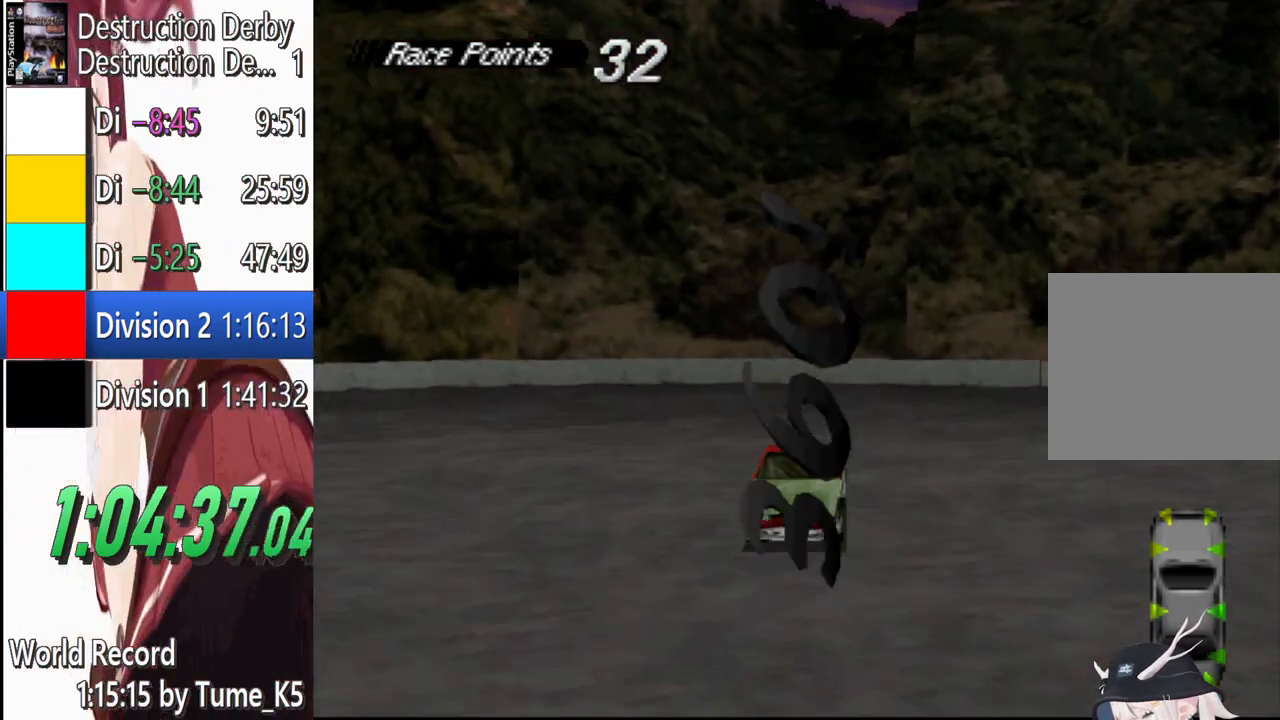
{"buttons": ["CROSS"], "left_stick": "center", "events": [[80, "CROSS", "down"], [100, "SQUARE", "up"]]}
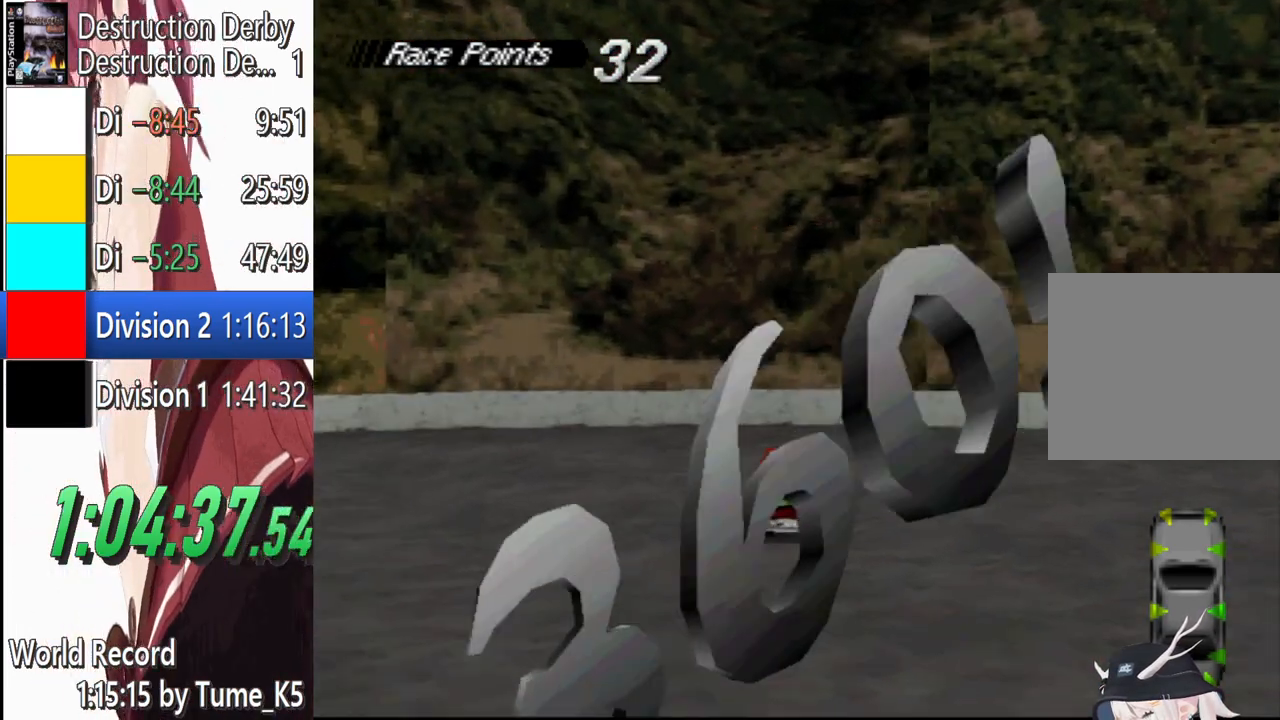
{"buttons": ["CROSS", "DPAD_RIGHT"], "left_stick": "center", "events": [[300, "DPAD_RIGHT", "down"]]}
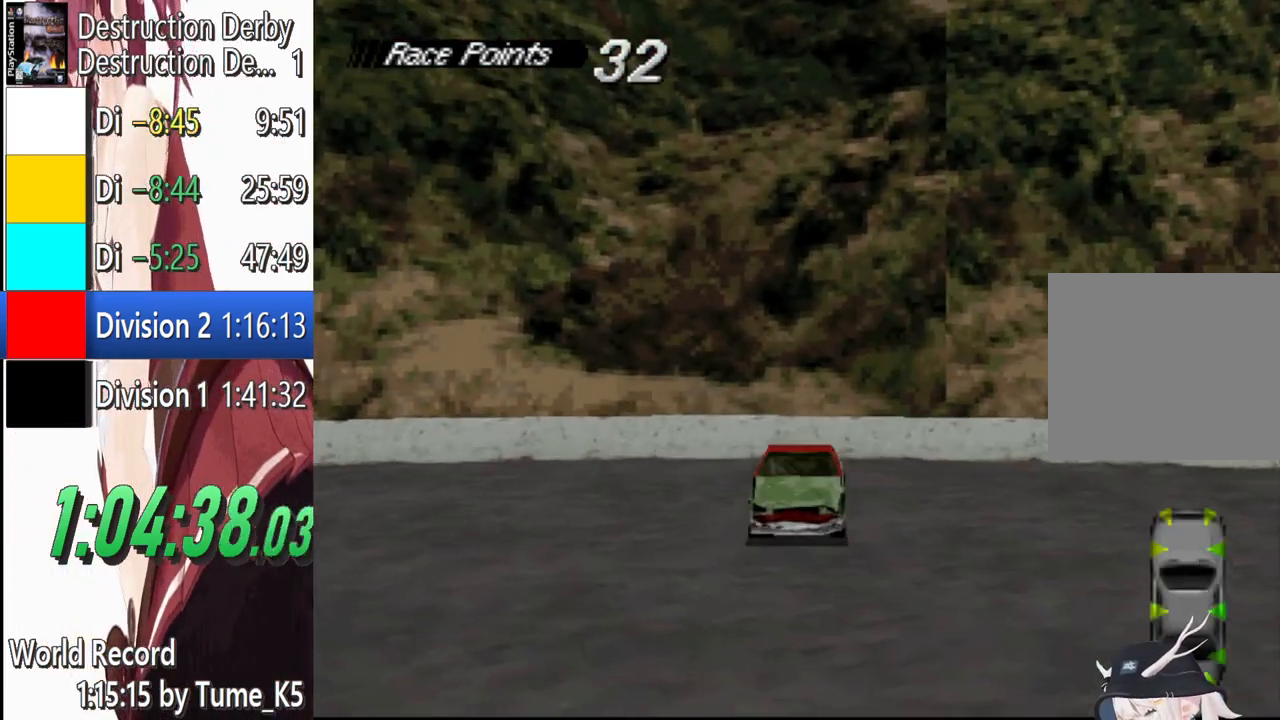
{"buttons": ["CROSS", "R1"], "left_stick": "center"}
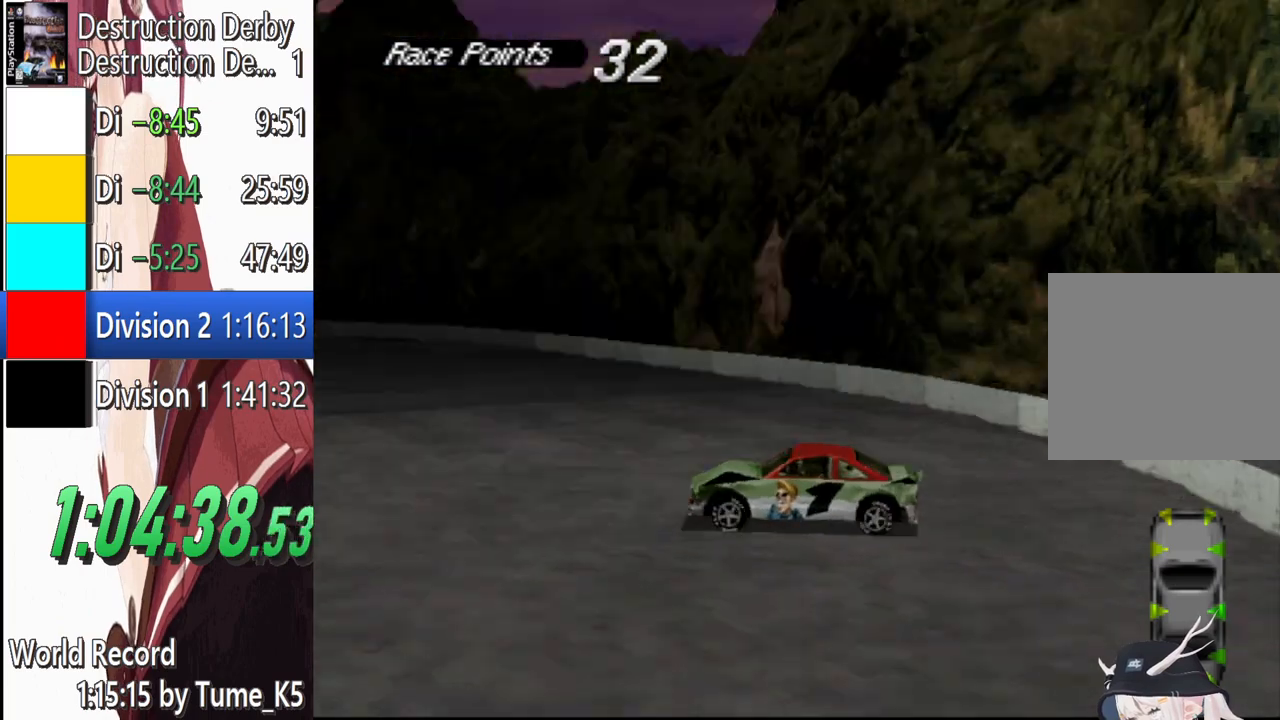
{"buttons": ["CROSS"], "left_stick": "center"}
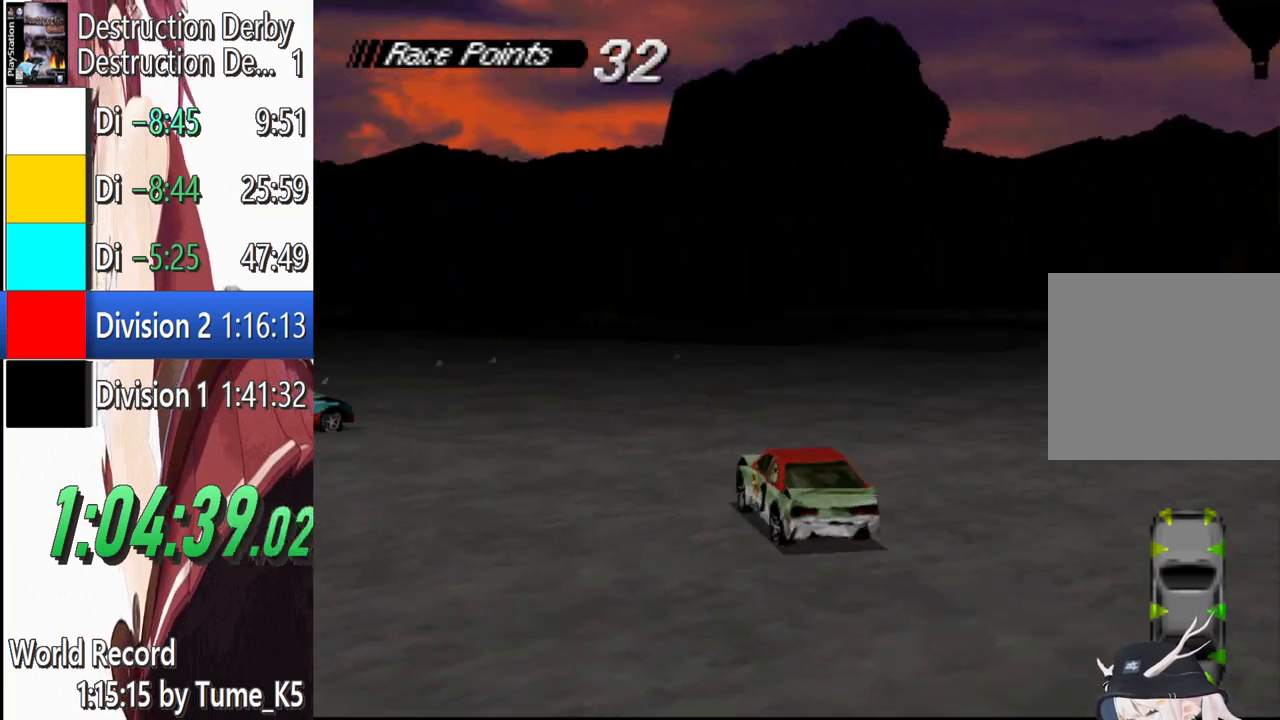
{"buttons": ["CROSS"], "left_stick": "center", "events": [[260, "DPAD_LEFT", "down"], [380, "DPAD_LEFT", "up"]]}
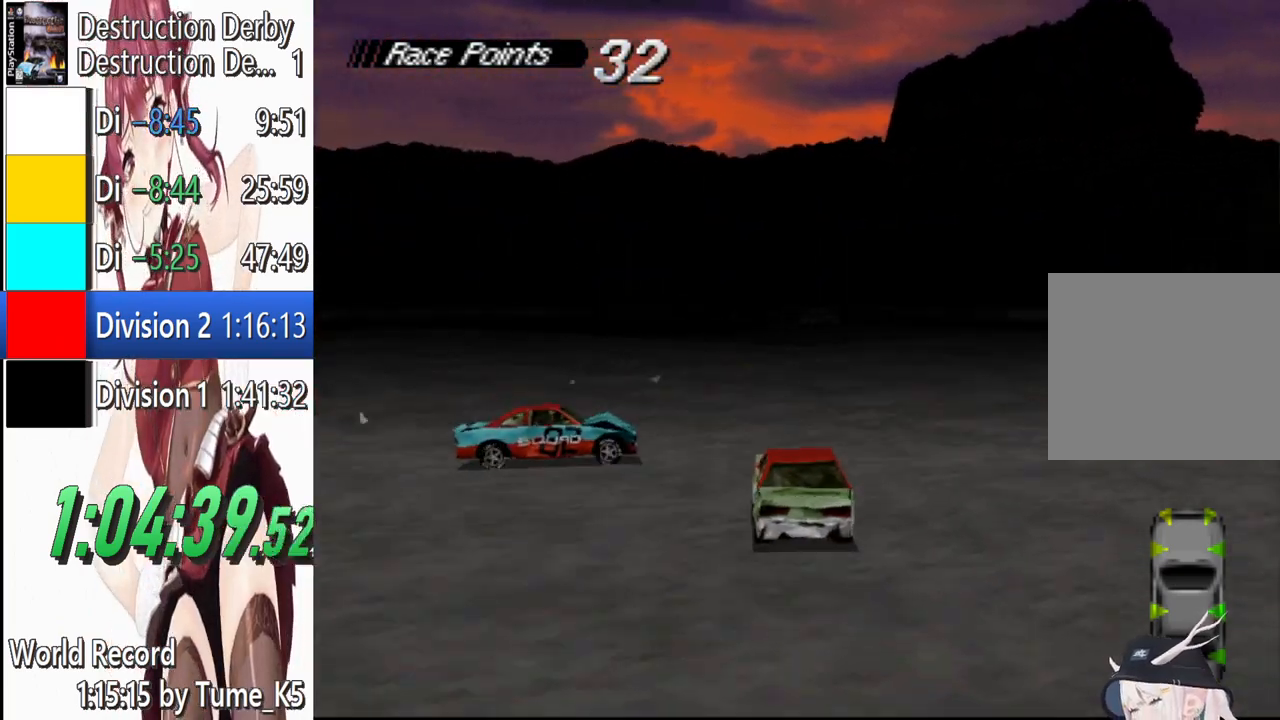
{"buttons": ["CROSS"], "left_stick": "center", "events": [[80, "DPAD_LEFT", "down"], [280, "DPAD_LEFT", "up"]]}
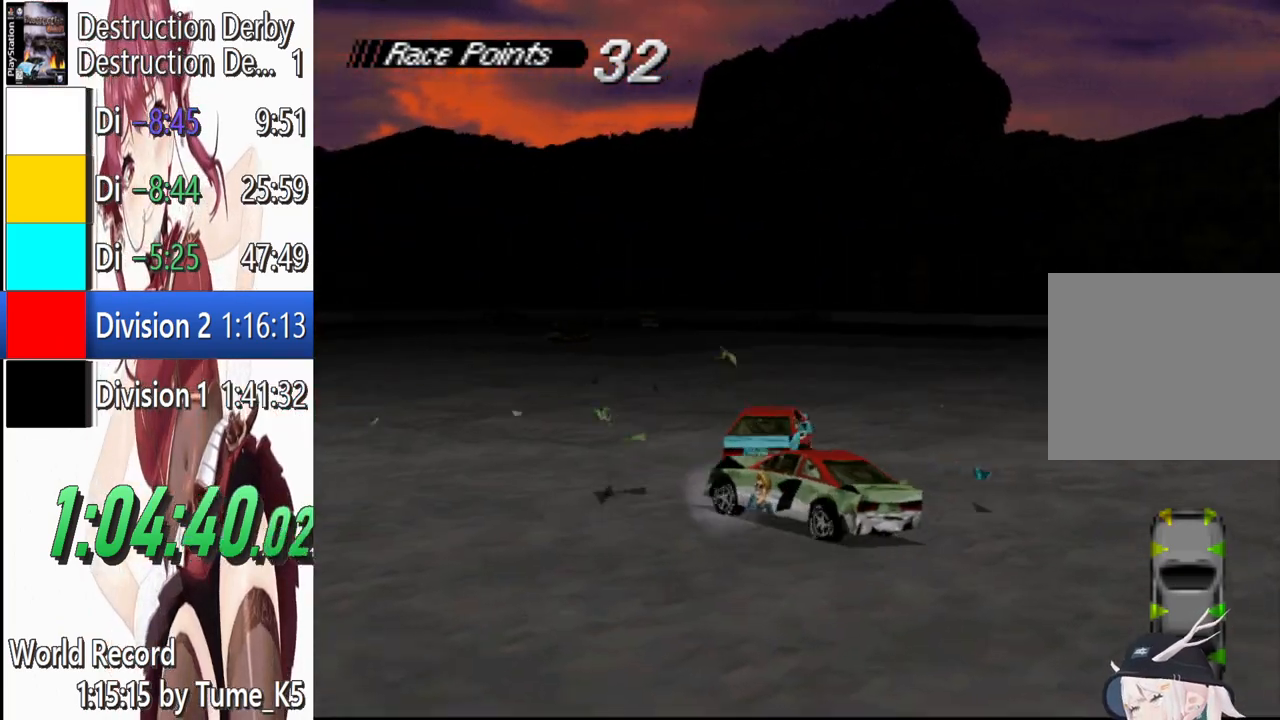
{"buttons": ["CROSS", "DPAD_RIGHT"], "left_stick": "center", "events": [[160, "DPAD_RIGHT", "down"]]}
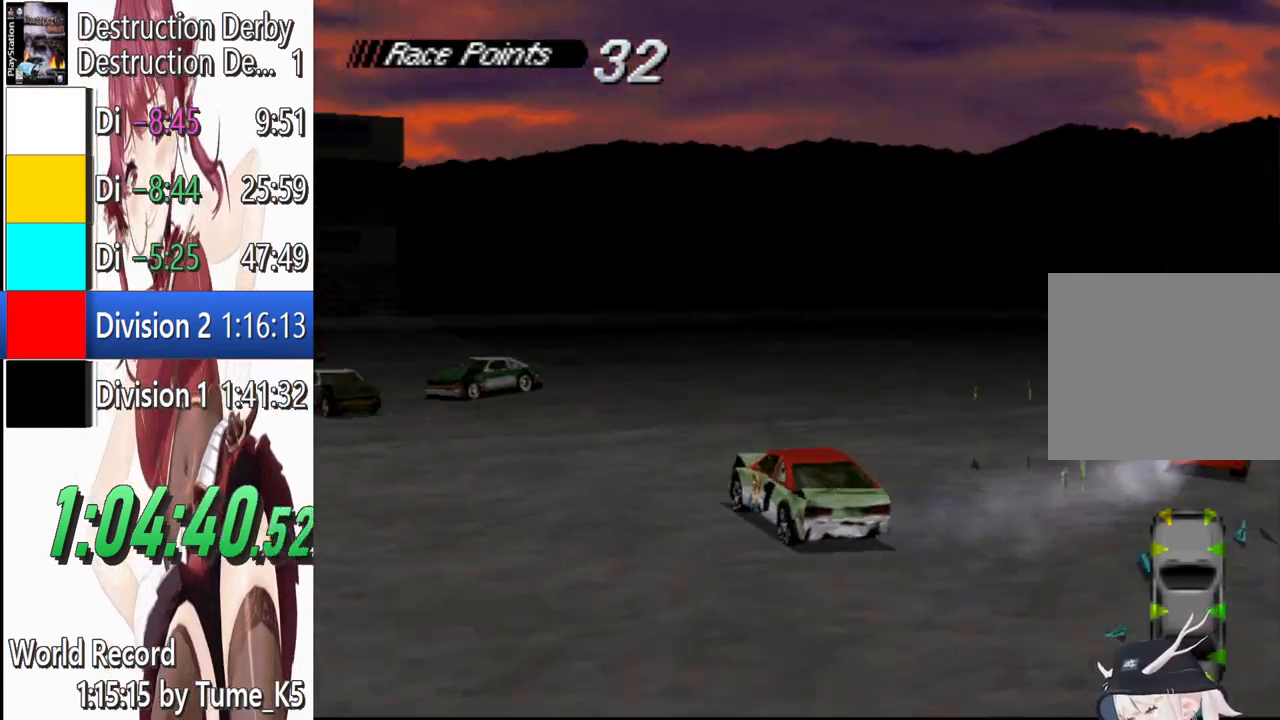
{"buttons": ["CROSS", "DPAD_RIGHT"], "left_stick": "center", "events": [[20, "DPAD_RIGHT", "up"], [160, "DPAD_LEFT", "down"], [280, "DPAD_LEFT", "up"], [480, "DPAD_RIGHT", "down"]]}
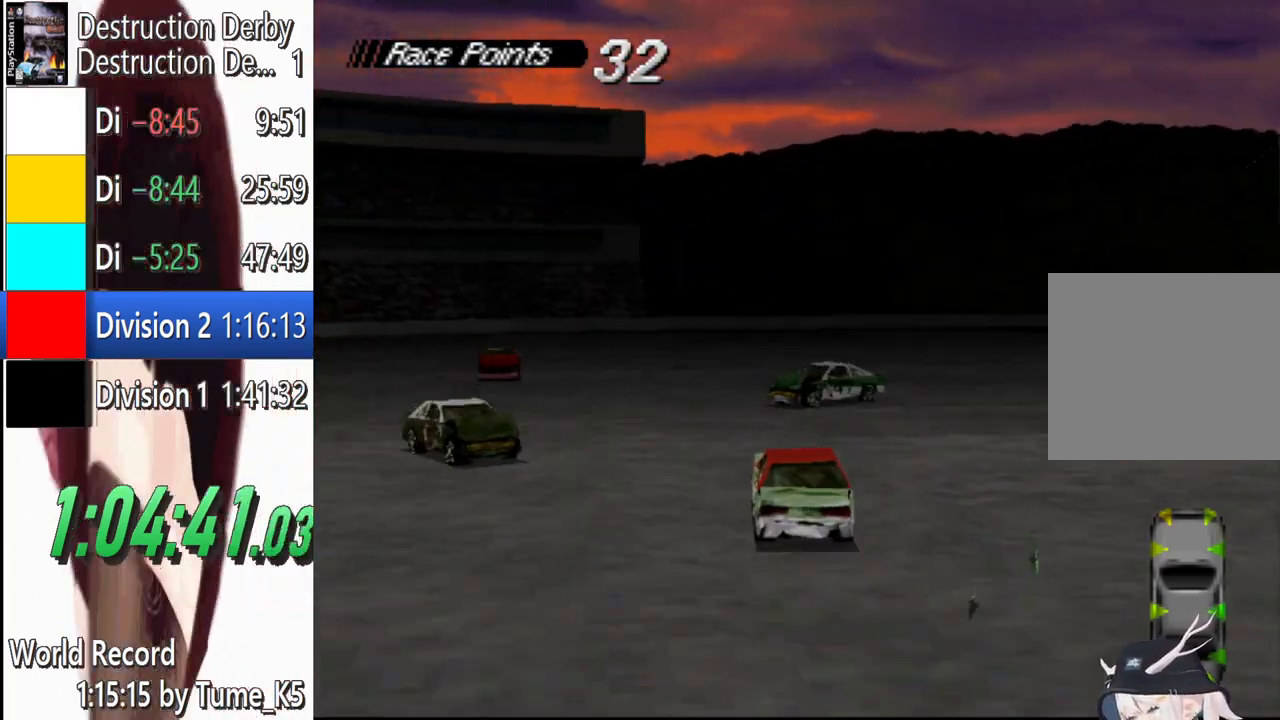
{"buttons": ["DPAD_RIGHT"], "left_stick": "center", "events": [[240, "CROSS", "up"]]}
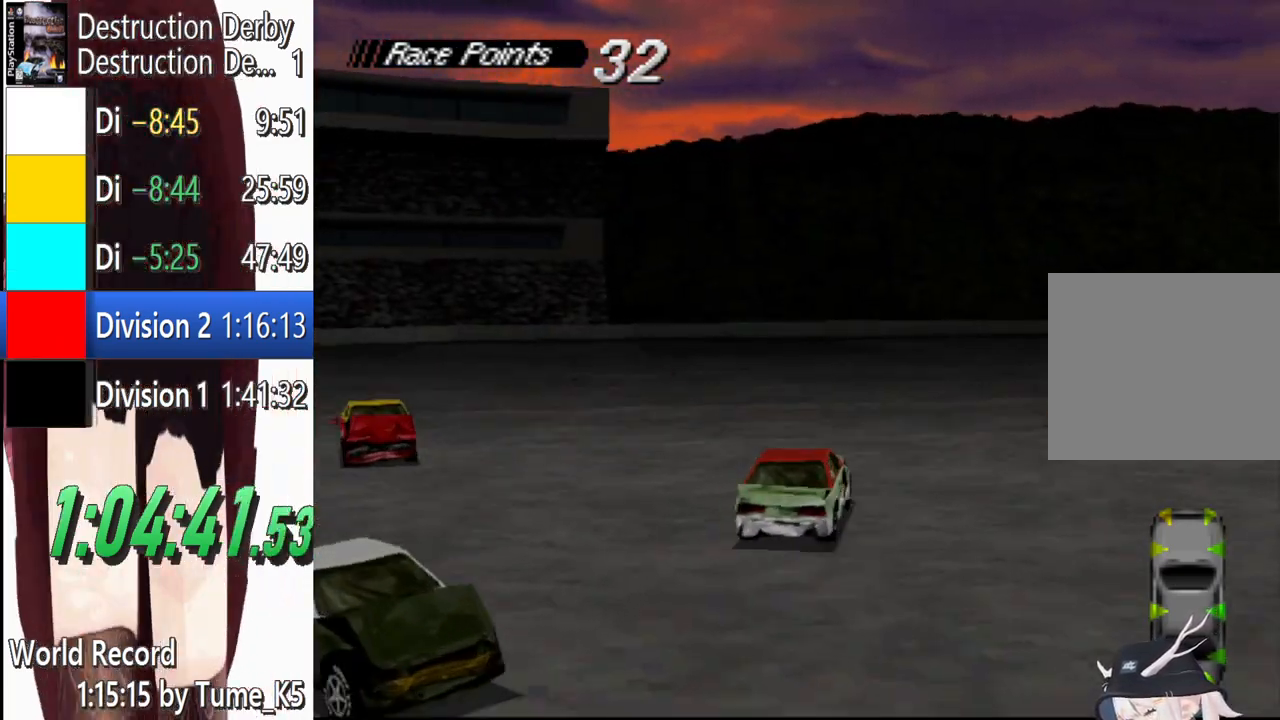
{"buttons": ["CROSS", "DPAD_RIGHT"], "left_stick": "center", "events": [[80, "CROSS", "down"], [380, "DPAD_RIGHT", "up"], [480, "DPAD_RIGHT", "down"]]}
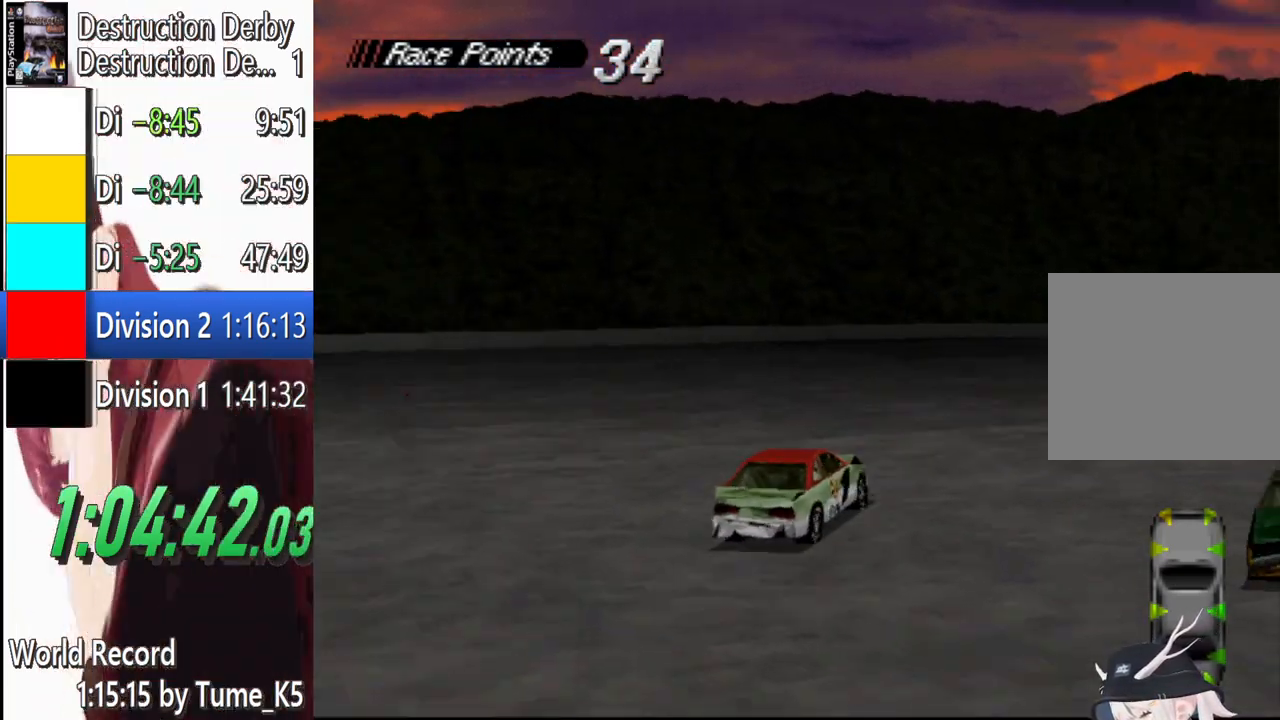
{"buttons": ["CROSS", "DPAD_RIGHT"], "left_stick": "center", "events": [[340, "DPAD_RIGHT", "up"], [460, "DPAD_RIGHT", "down"]]}
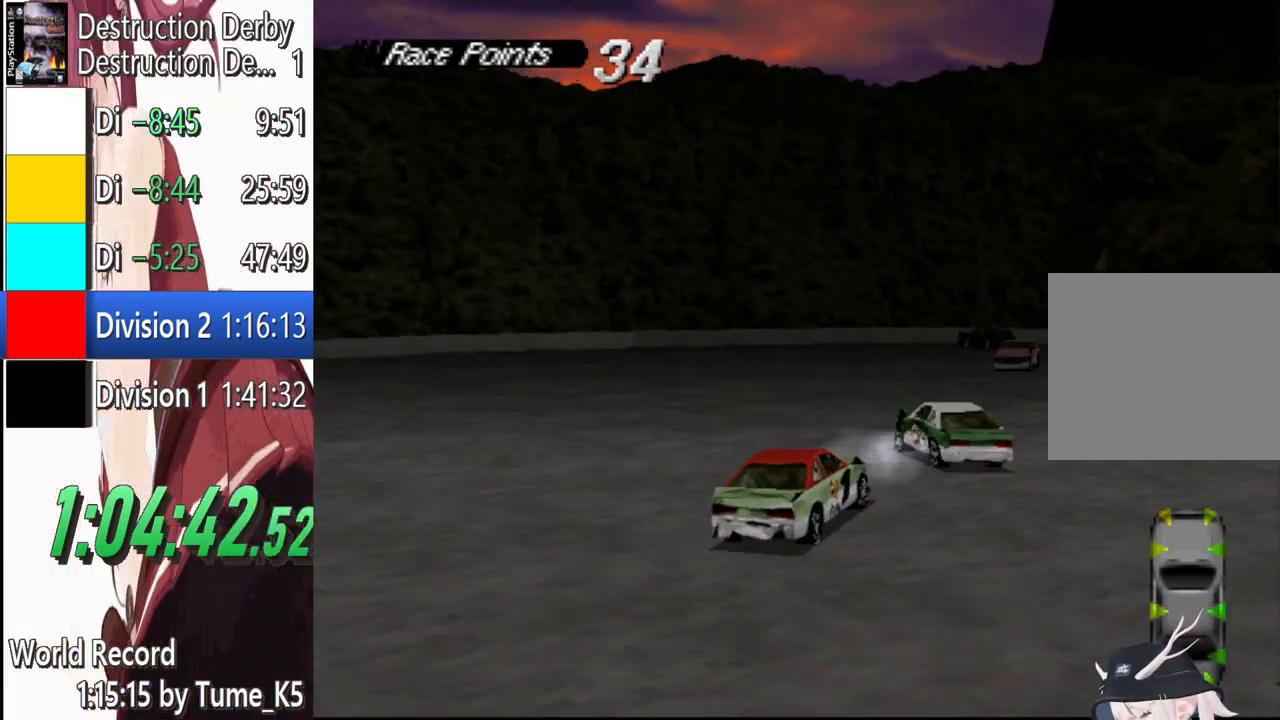
{"buttons": ["CROSS"], "left_stick": "center", "events": [[360, "DPAD_RIGHT", "up"]]}
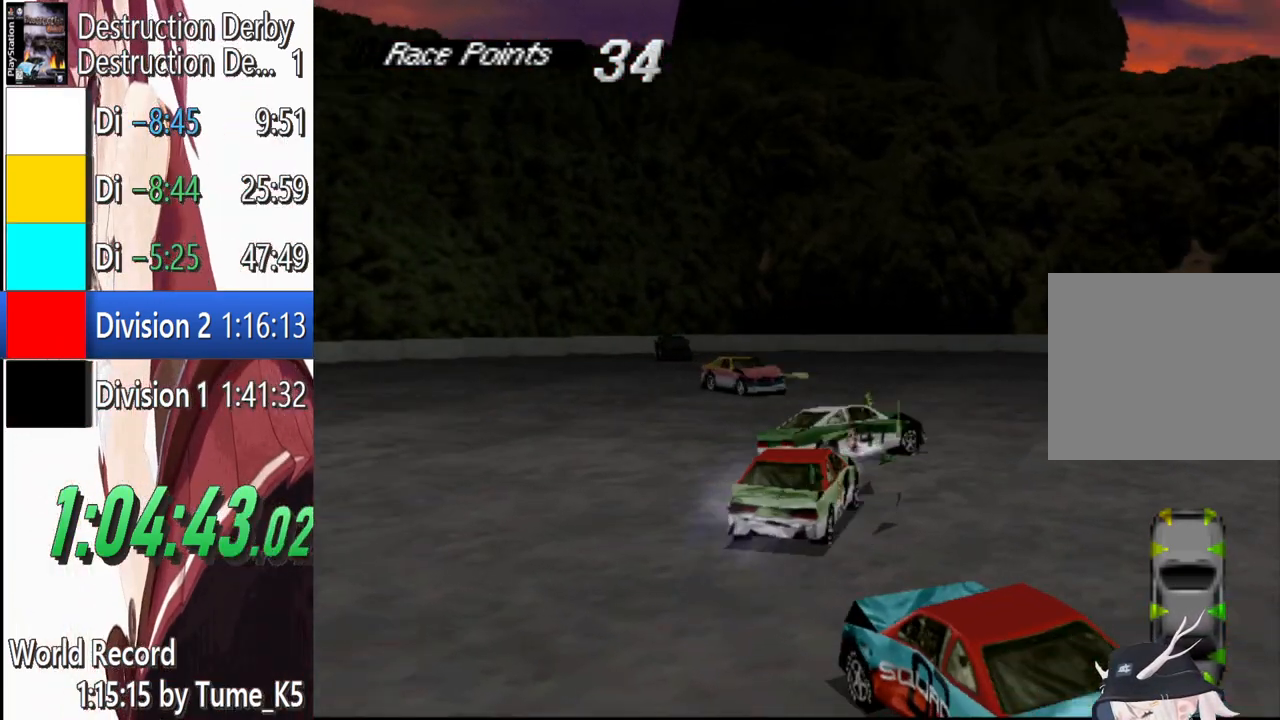
{"buttons": ["CROSS"], "left_stick": "center", "events": [[220, "DPAD_LEFT", "down"], [400, "DPAD_LEFT", "up"]]}
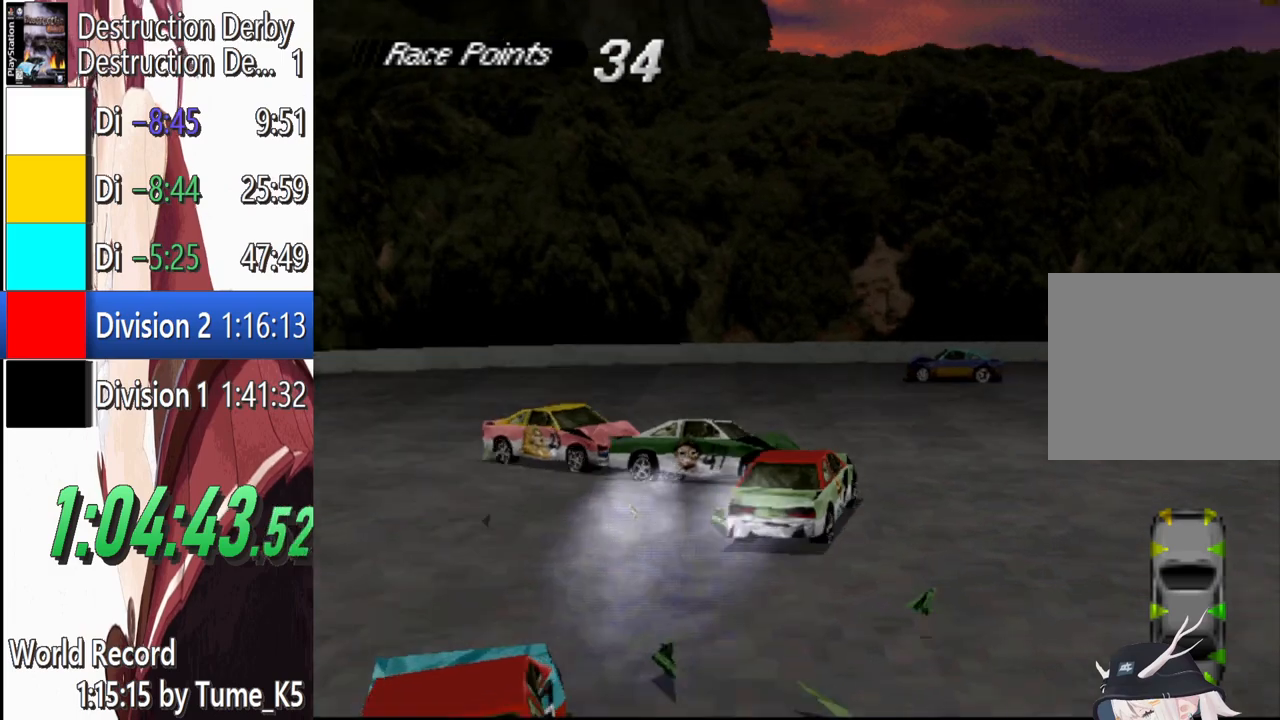
{"buttons": ["CROSS", "DPAD_RIGHT"], "left_stick": "center", "events": [[100, "DPAD_RIGHT", "down"]]}
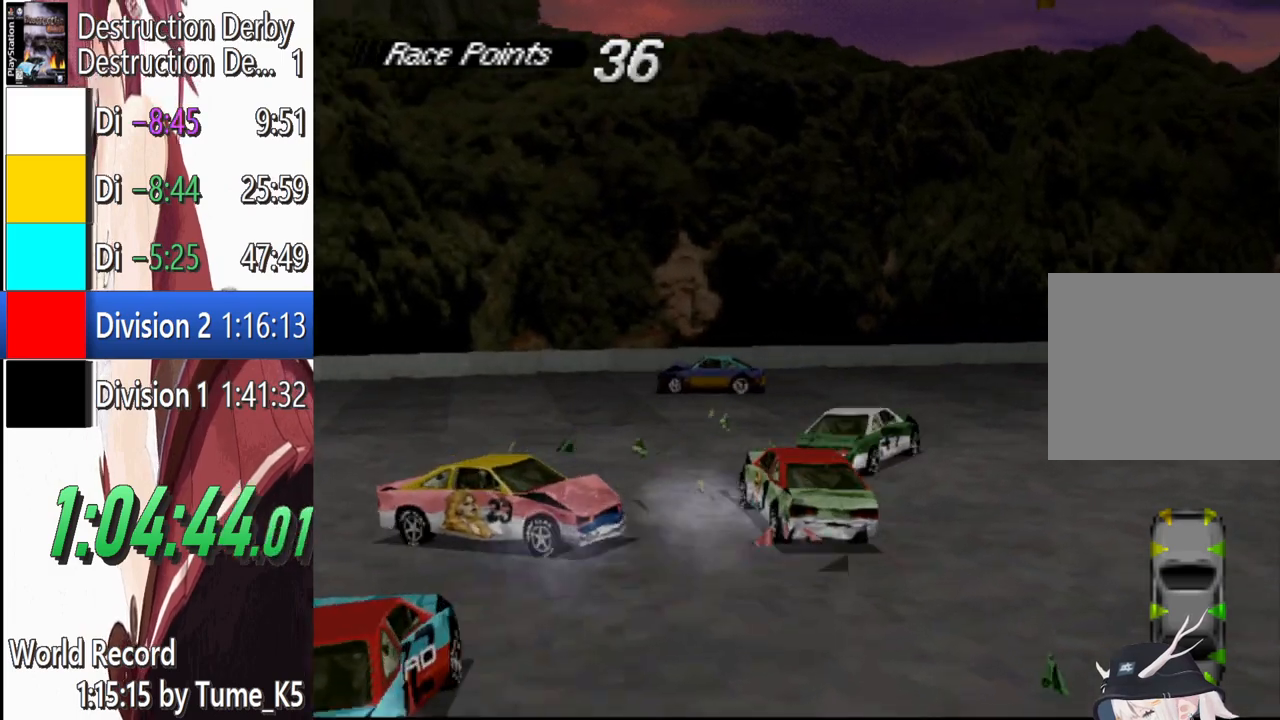
{"buttons": ["CROSS", "DPAD_RIGHT"], "left_stick": "center", "events": []}
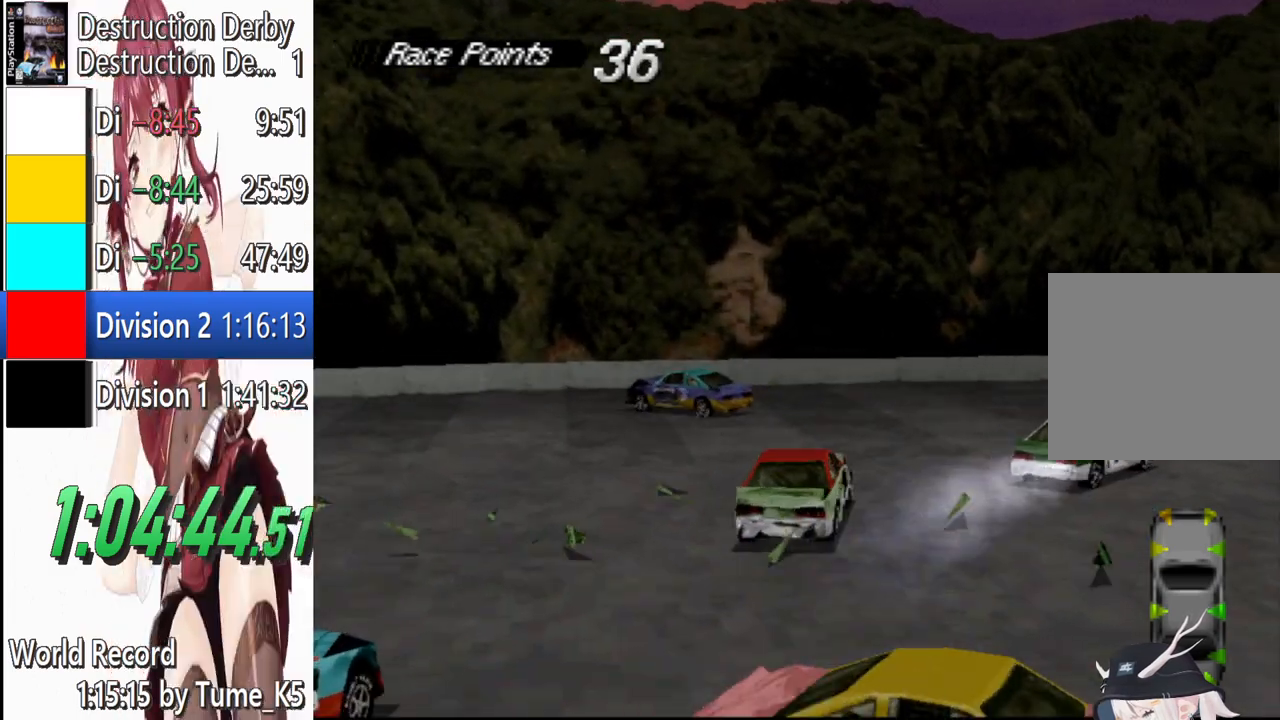
{"buttons": ["CROSS", "DPAD_RIGHT"], "left_stick": "center", "events": []}
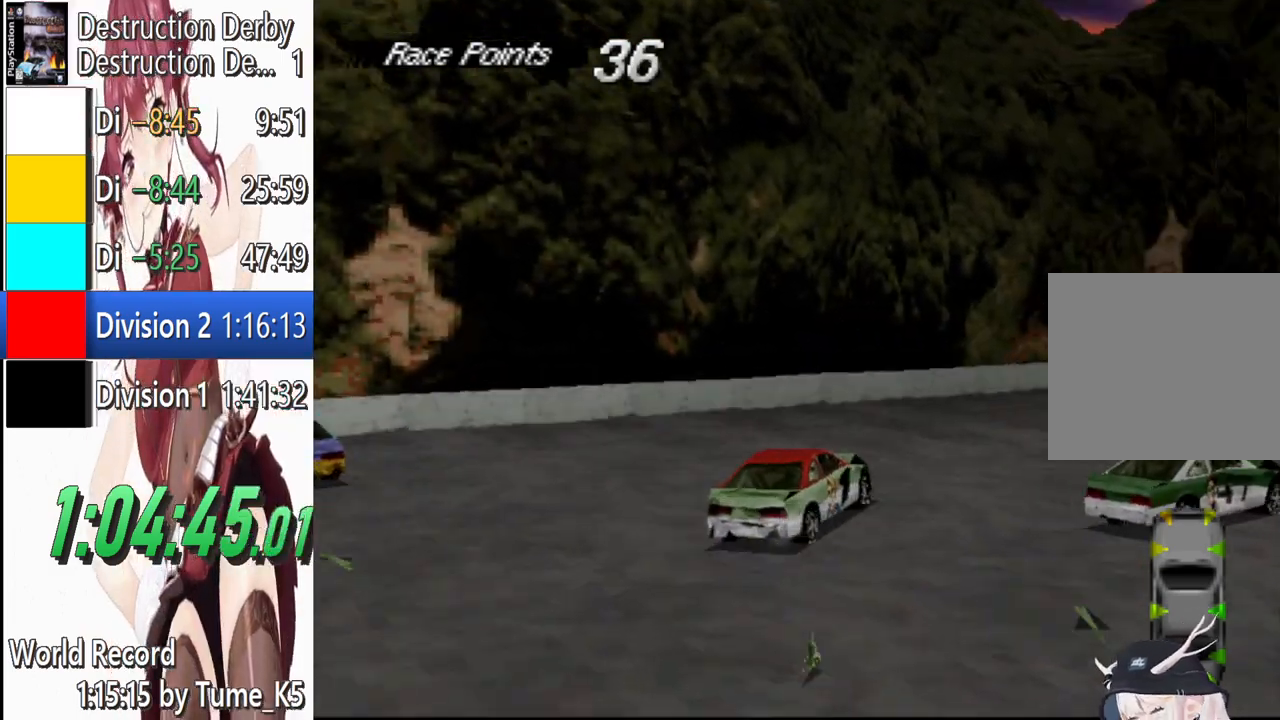
{"buttons": ["CROSS", "DPAD_RIGHT"], "left_stick": "center", "events": []}
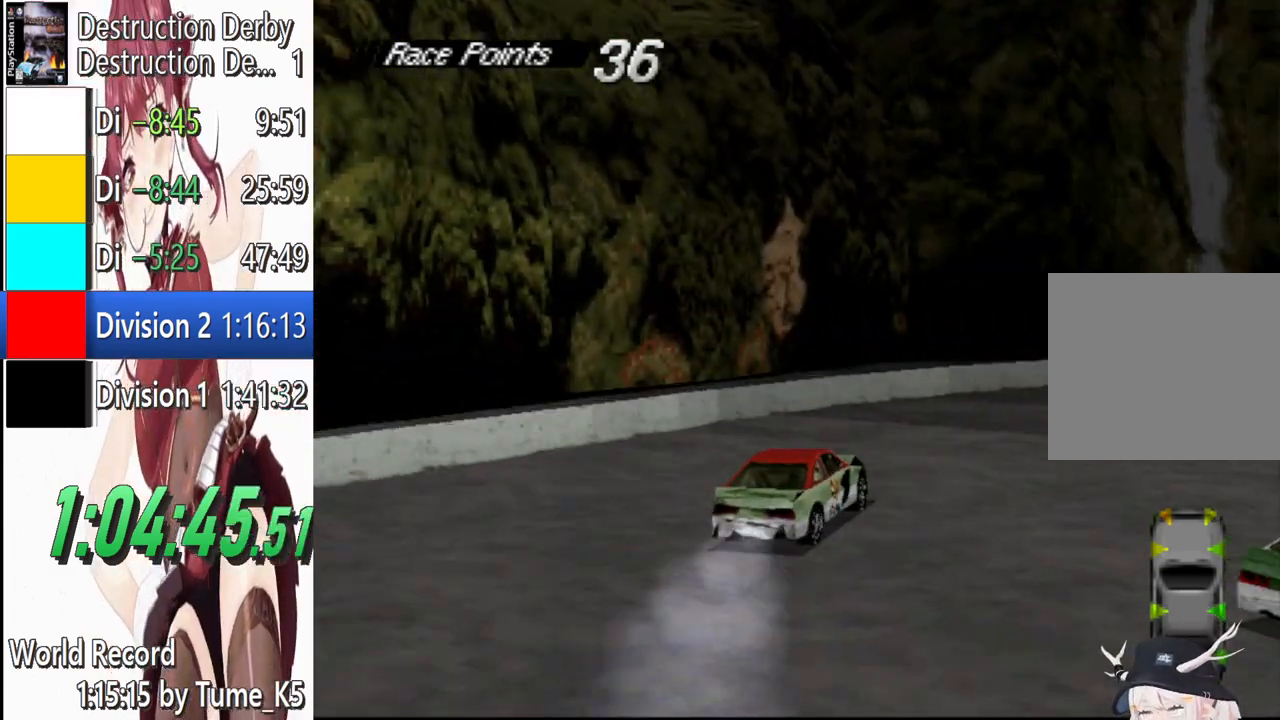
{"buttons": ["CROSS", "DPAD_RIGHT"], "left_stick": "center", "events": []}
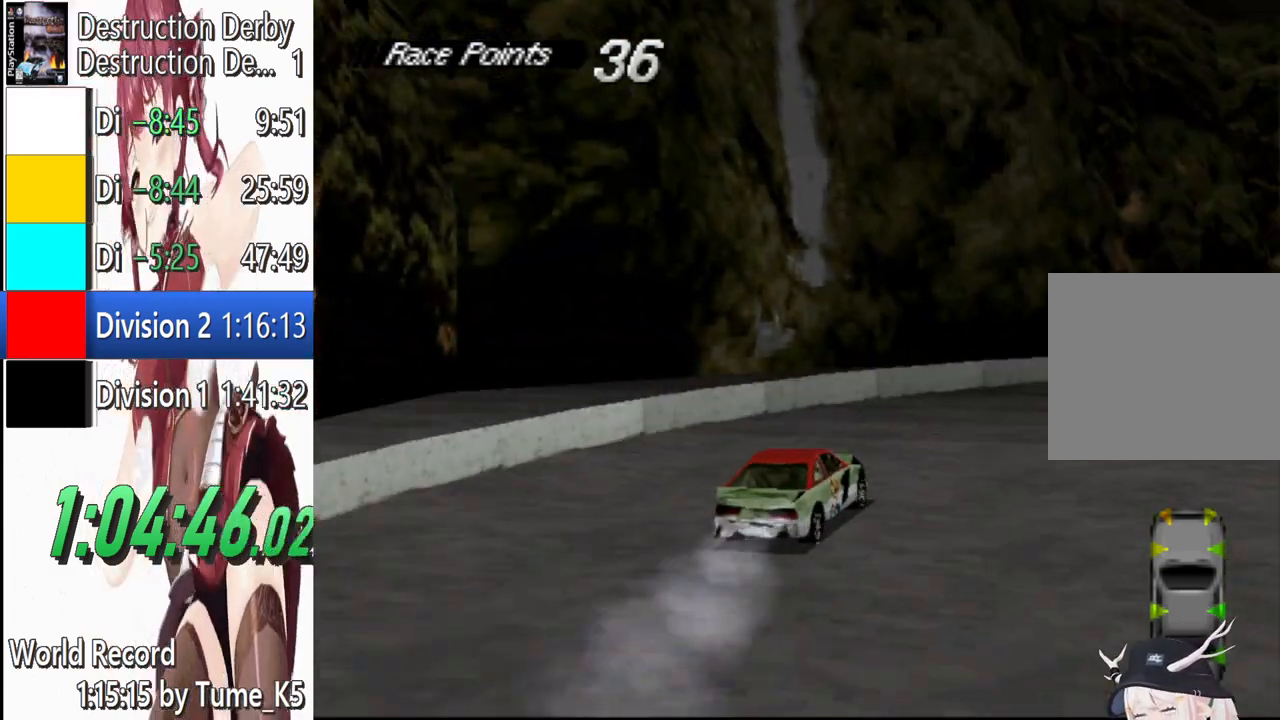
{"buttons": ["CROSS", "DPAD_RIGHT"], "left_stick": "center", "events": []}
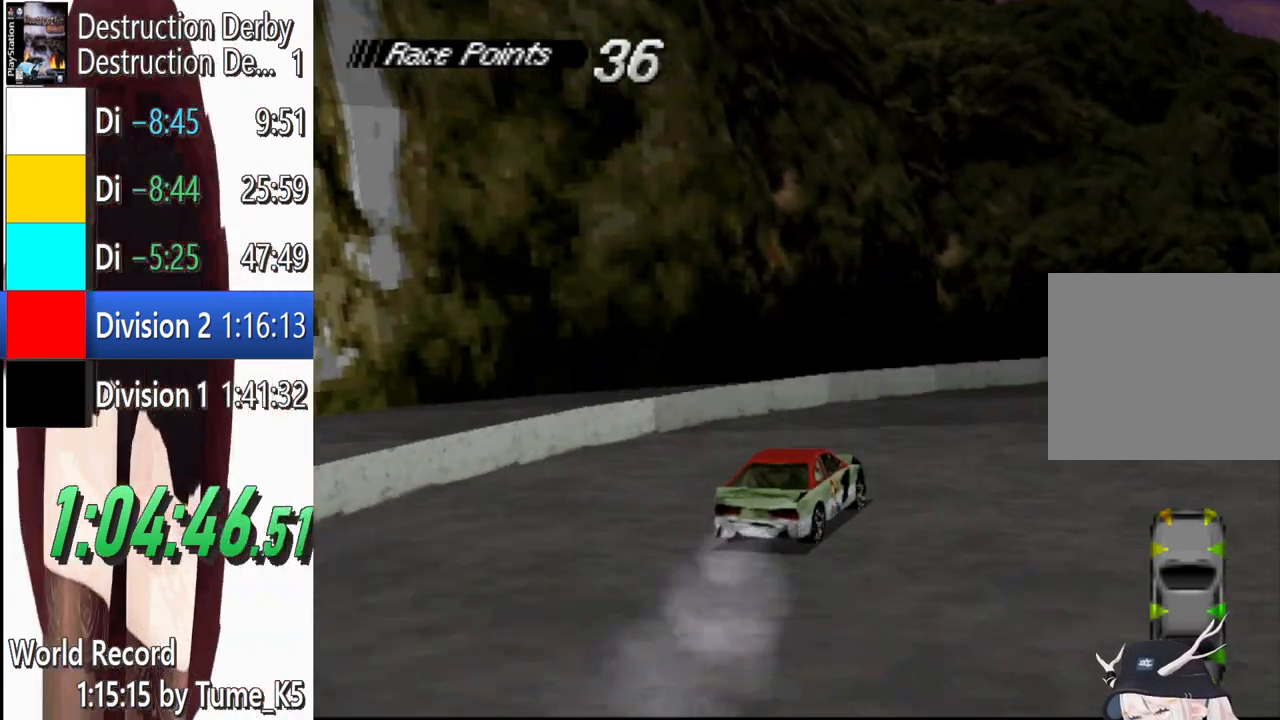
{"buttons": ["CROSS", "DPAD_RIGHT"], "left_stick": "center", "events": []}
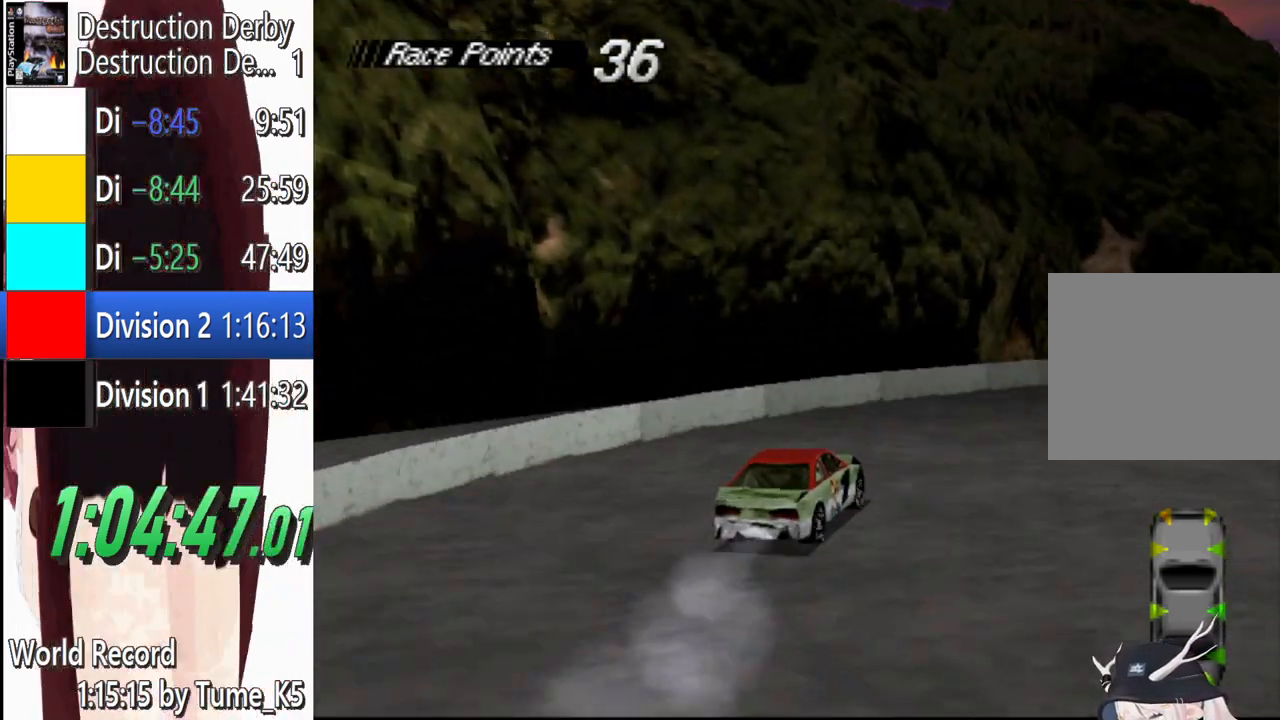
{"buttons": ["CROSS", "DPAD_RIGHT"], "left_stick": "center", "events": []}
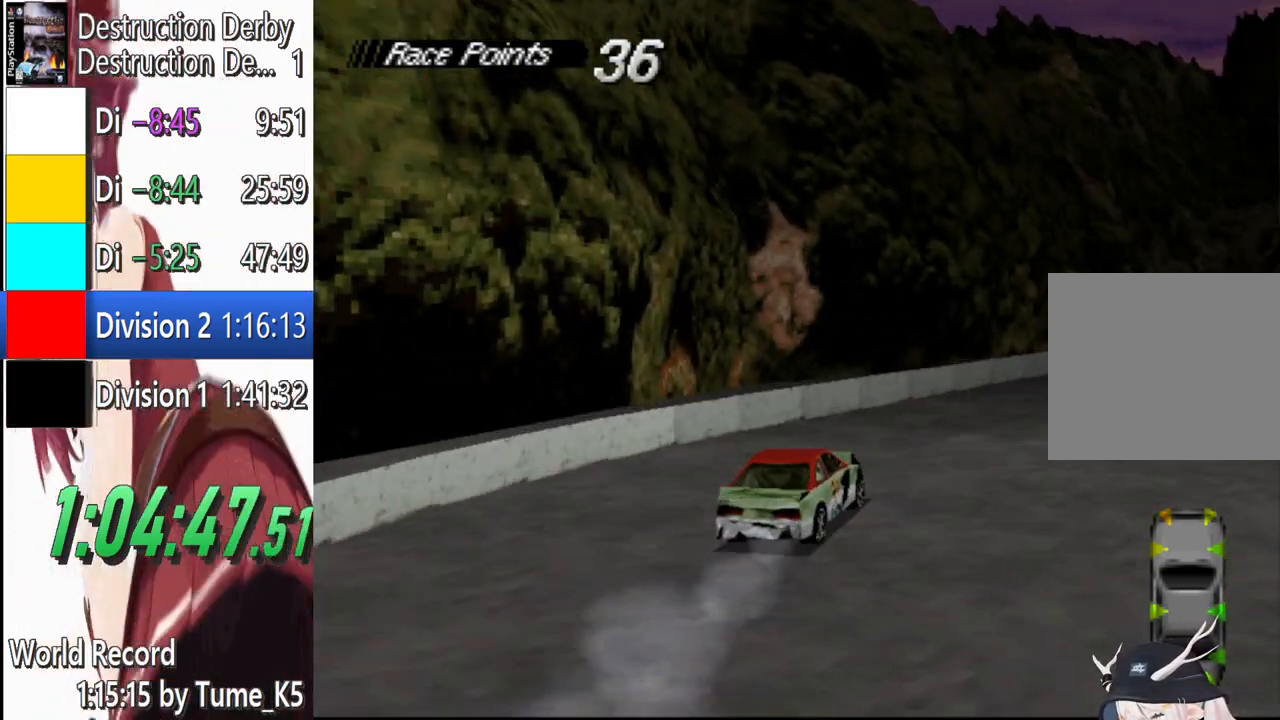
{"buttons": ["CROSS", "DPAD_RIGHT"], "left_stick": "center", "events": []}
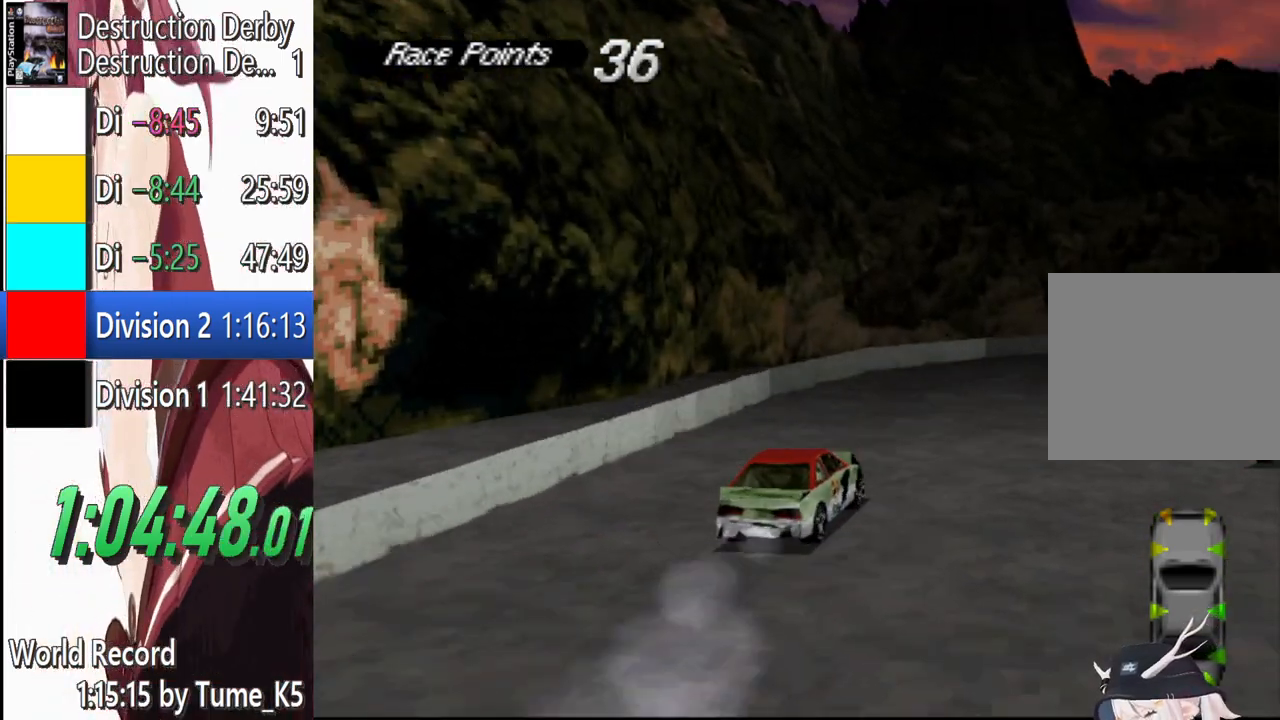
{"buttons": ["CROSS", "DPAD_RIGHT"], "left_stick": "center", "events": []}